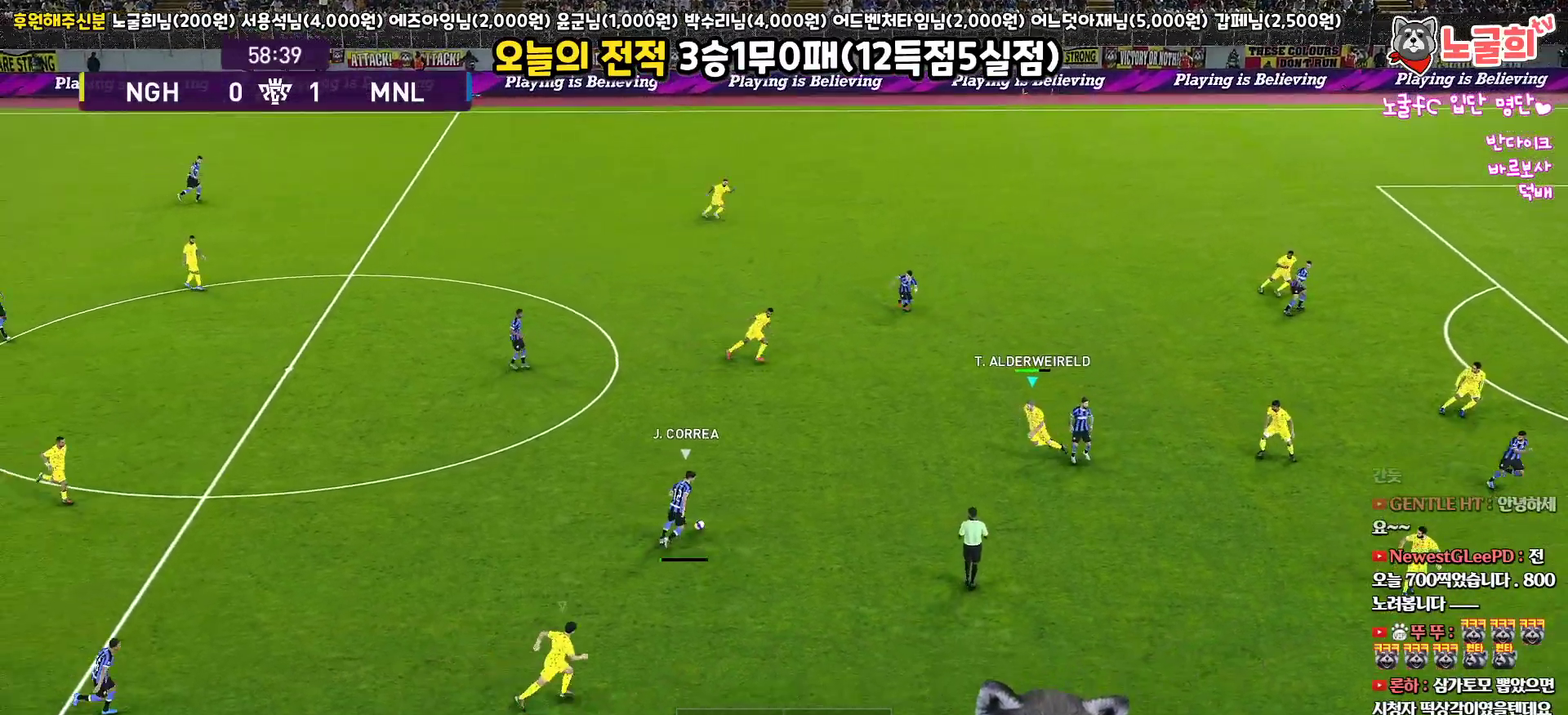
Gameplay with a controller (PlayStation layout); each line is a JSON object with the inputs held at the frame after it. "events" lists button and stick changes between this image and that frame as [ms after this image, input, new state], when the widget could be followed in between.
{"buttons": ["R1", "R2", "L3"], "left_stick": "up", "right_stick": "center", "events": [[183, "left_stick", "up"]]}
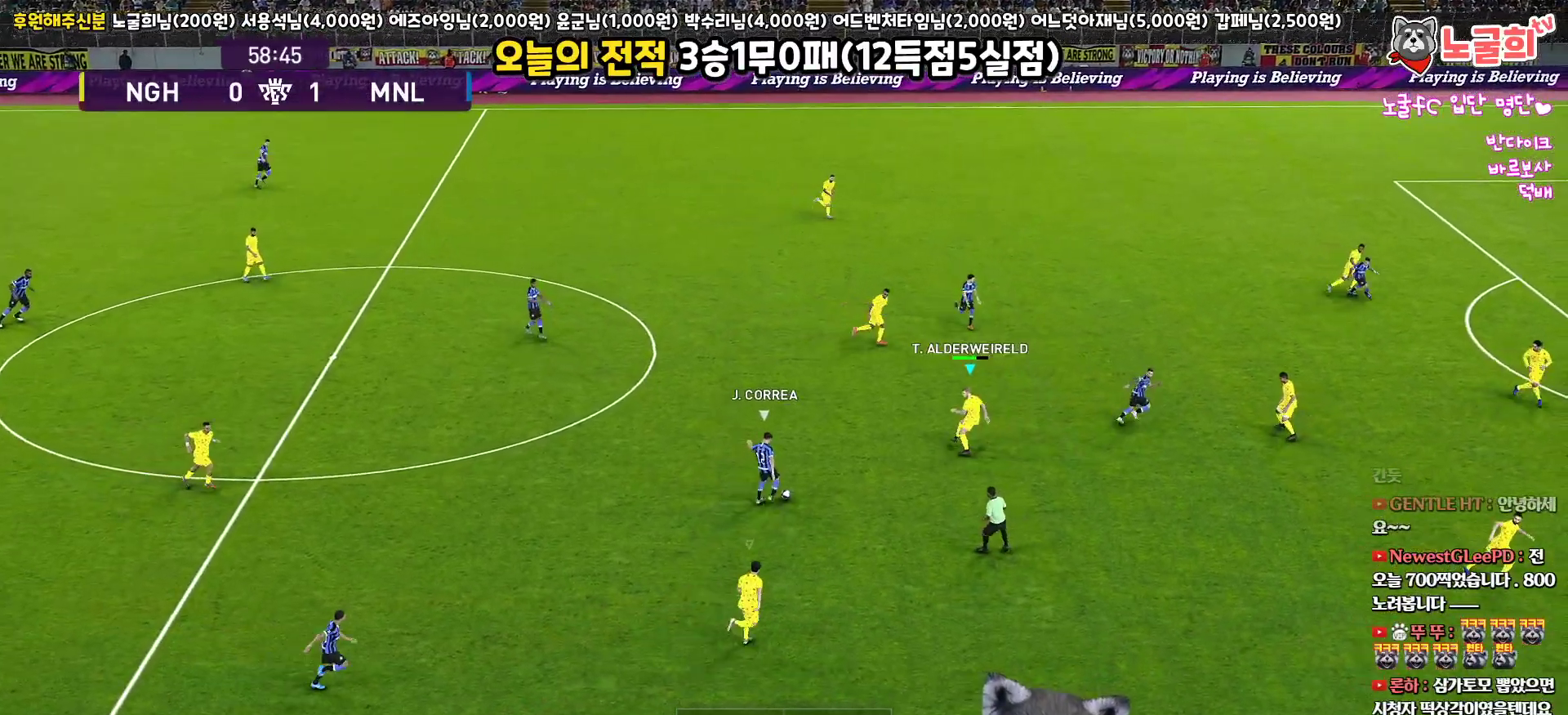
{"buttons": ["CROSS", "SQUARE", "R1"], "left_stick": "center", "right_stick": "center", "events": [[17, "CROSS", "down"], [133, "R2", "up"], [200, "SQUARE", "down"], [267, "left_stick", "up-left"], [300, "L3", "up"], [467, "left_stick", "center"]]}
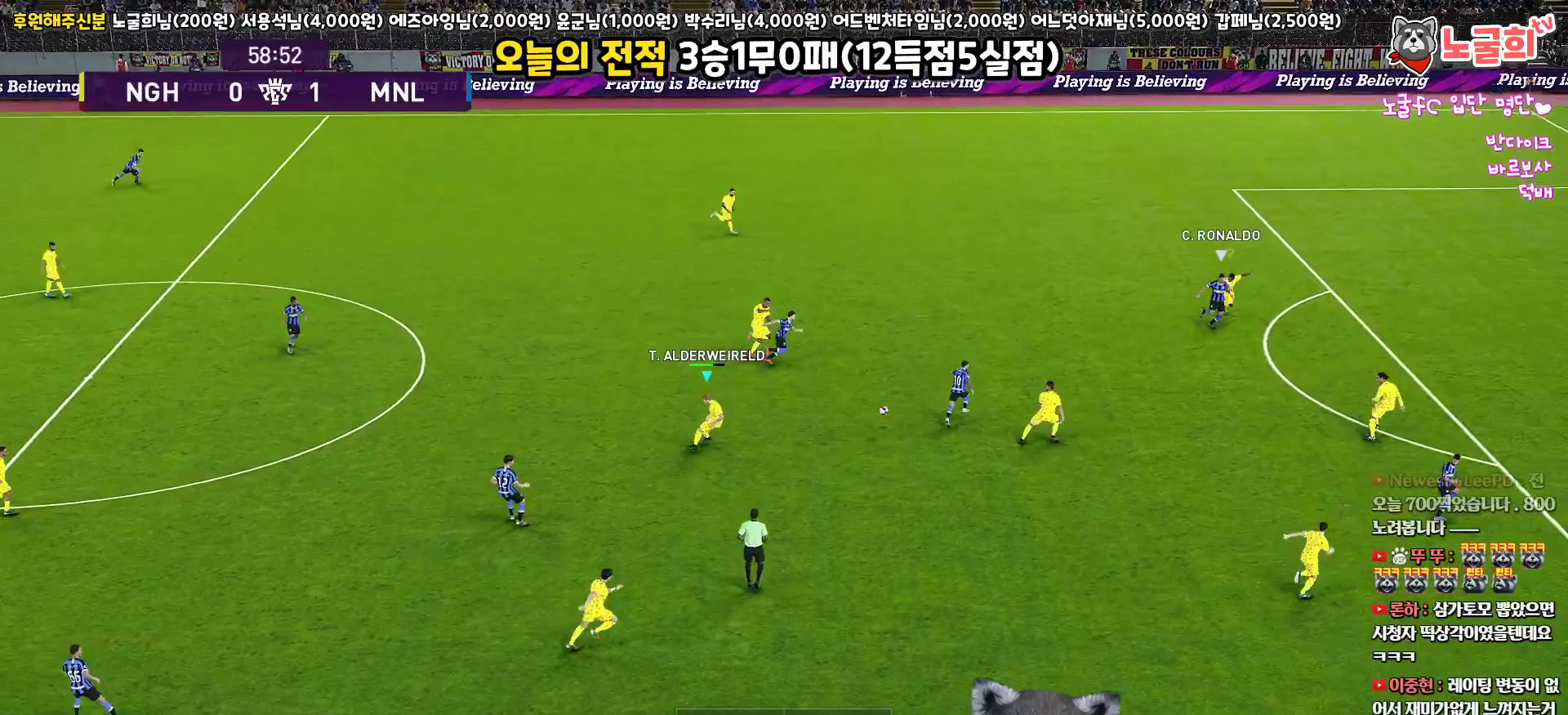
{"buttons": ["R1", "R2", "L3"], "left_stick": "down-left", "right_stick": "center", "events": [[83, "L1", "down"], [100, "left_stick", "left"], [200, "L3", "down"], [267, "left_stick", "down-left"], [317, "R2", "down"], [333, "L1", "up"], [333, "SQUARE", "up"], [350, "CROSS", "up"]]}
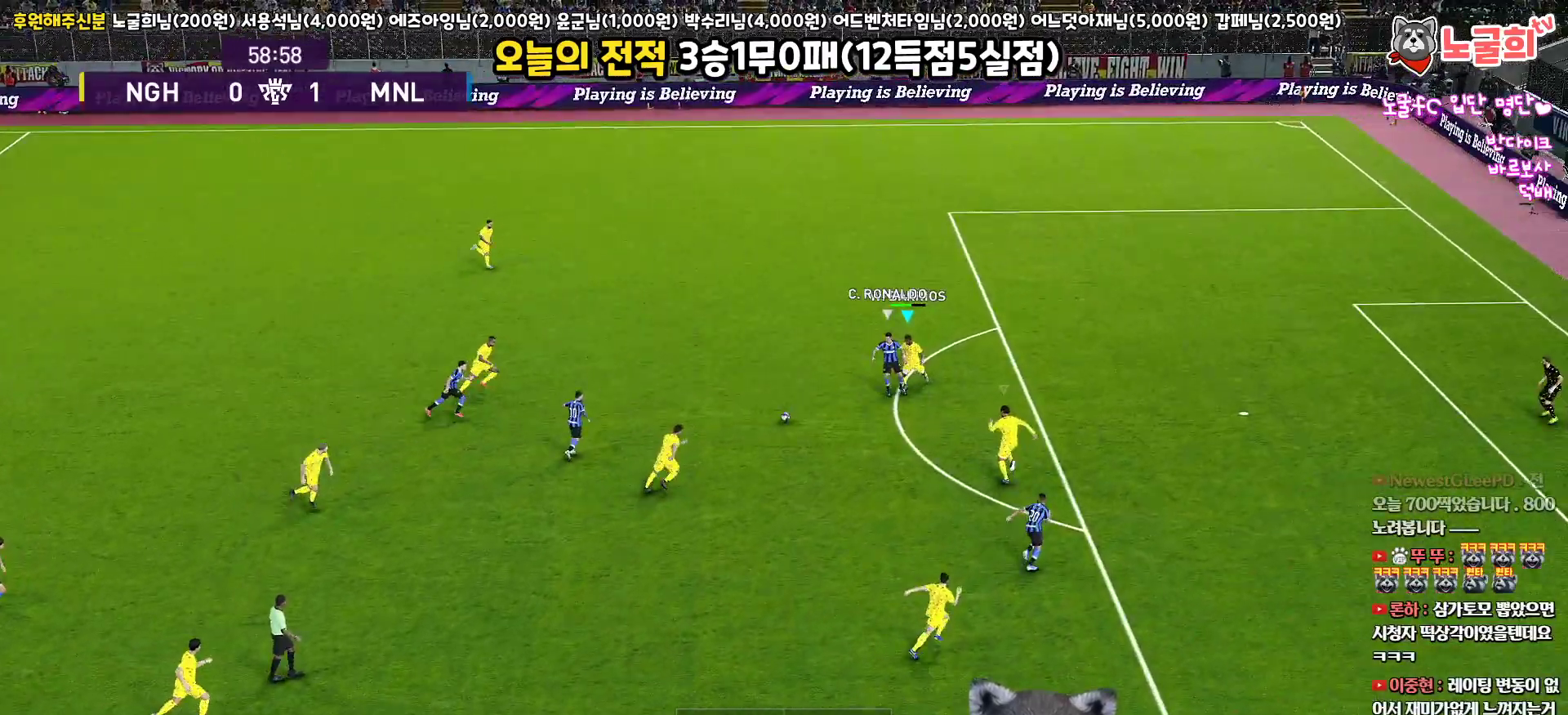
{"buttons": ["R1", "R2", "L3"], "left_stick": "left", "right_stick": "center", "events": [[367, "left_stick", "left"]]}
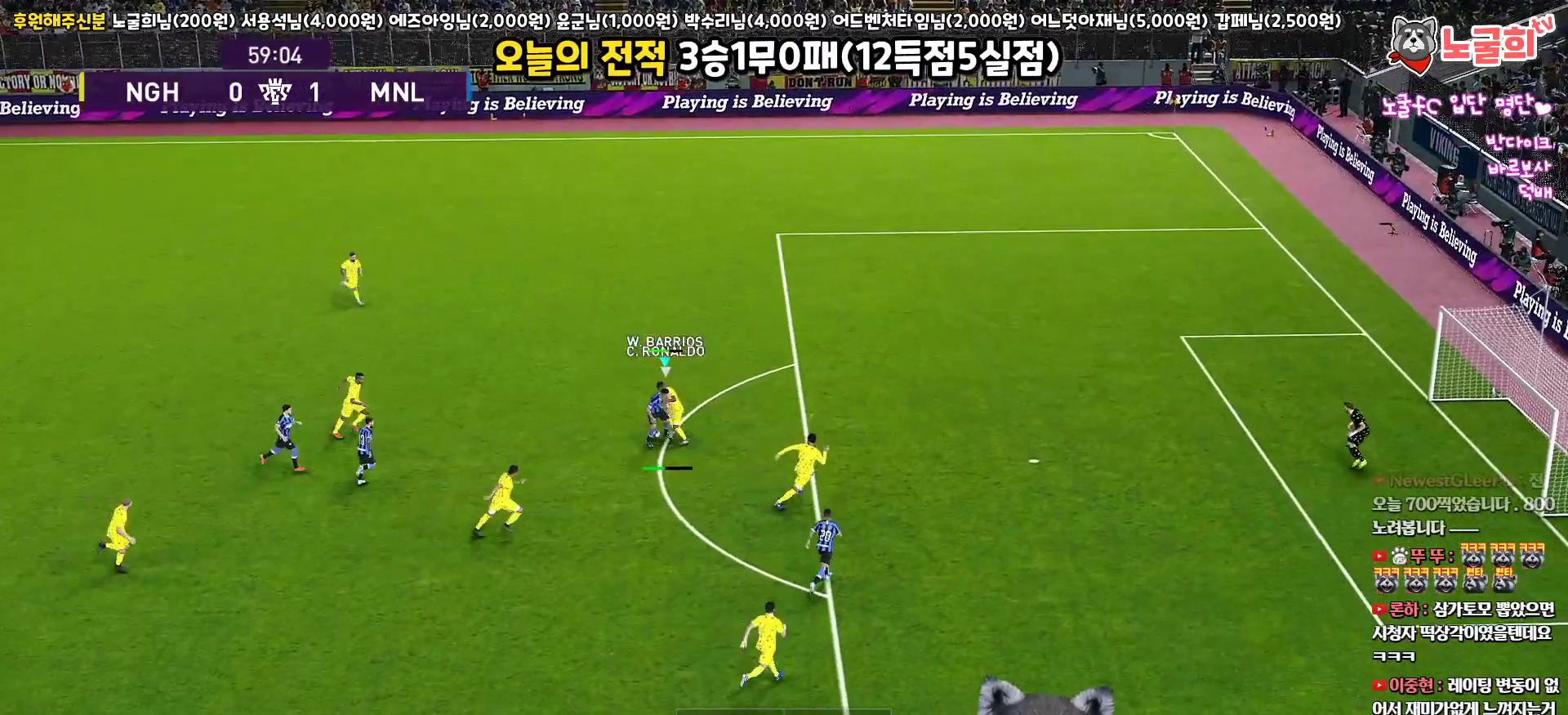
{"buttons": ["R1", "L3"], "left_stick": "up-left", "right_stick": "center", "events": [[133, "left_stick", "up-left"], [150, "R2", "up"], [217, "CROSS", "down"], [367, "CROSS", "up"]]}
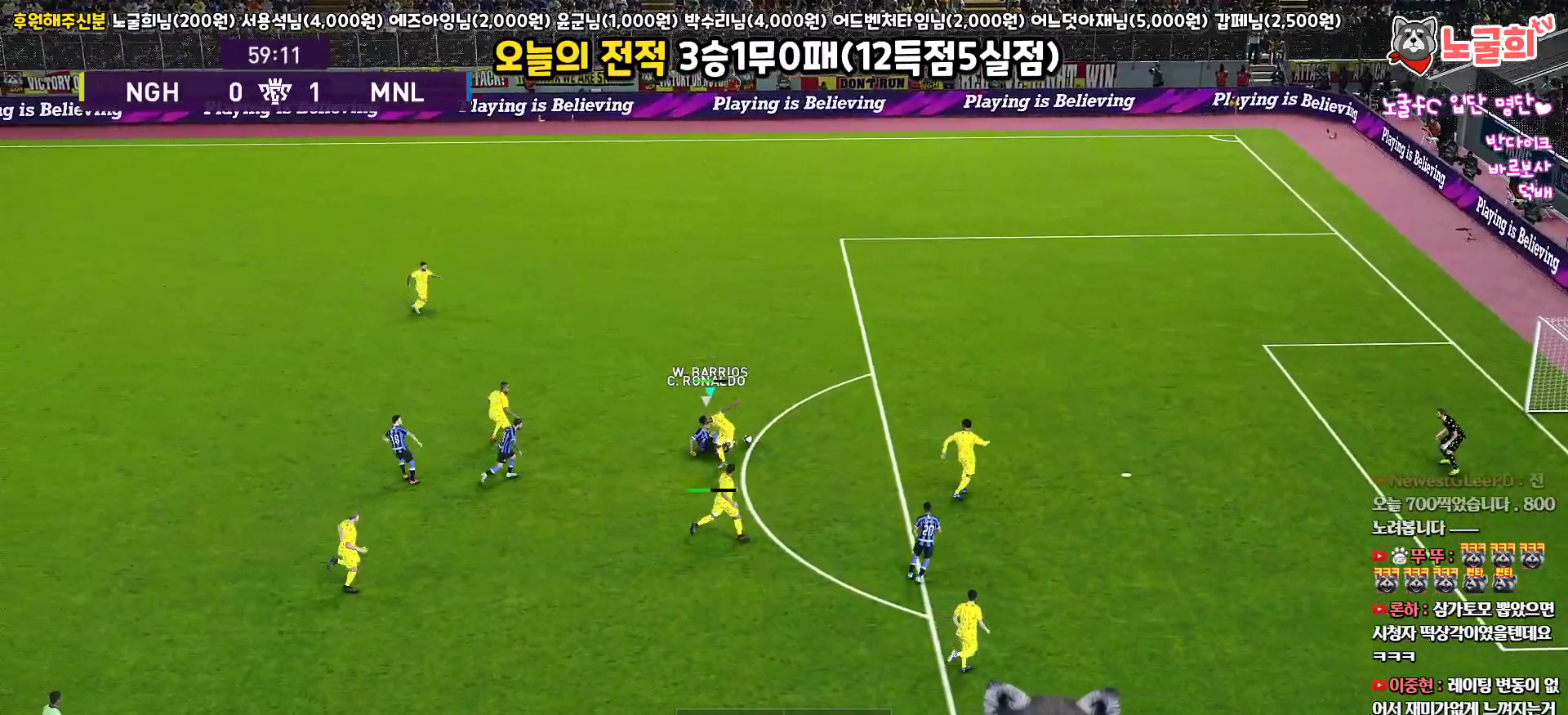
{"buttons": ["L1", "R1", "L3"], "left_stick": "up", "right_stick": "center", "events": [[300, "left_stick", "up"], [500, "L1", "down"]]}
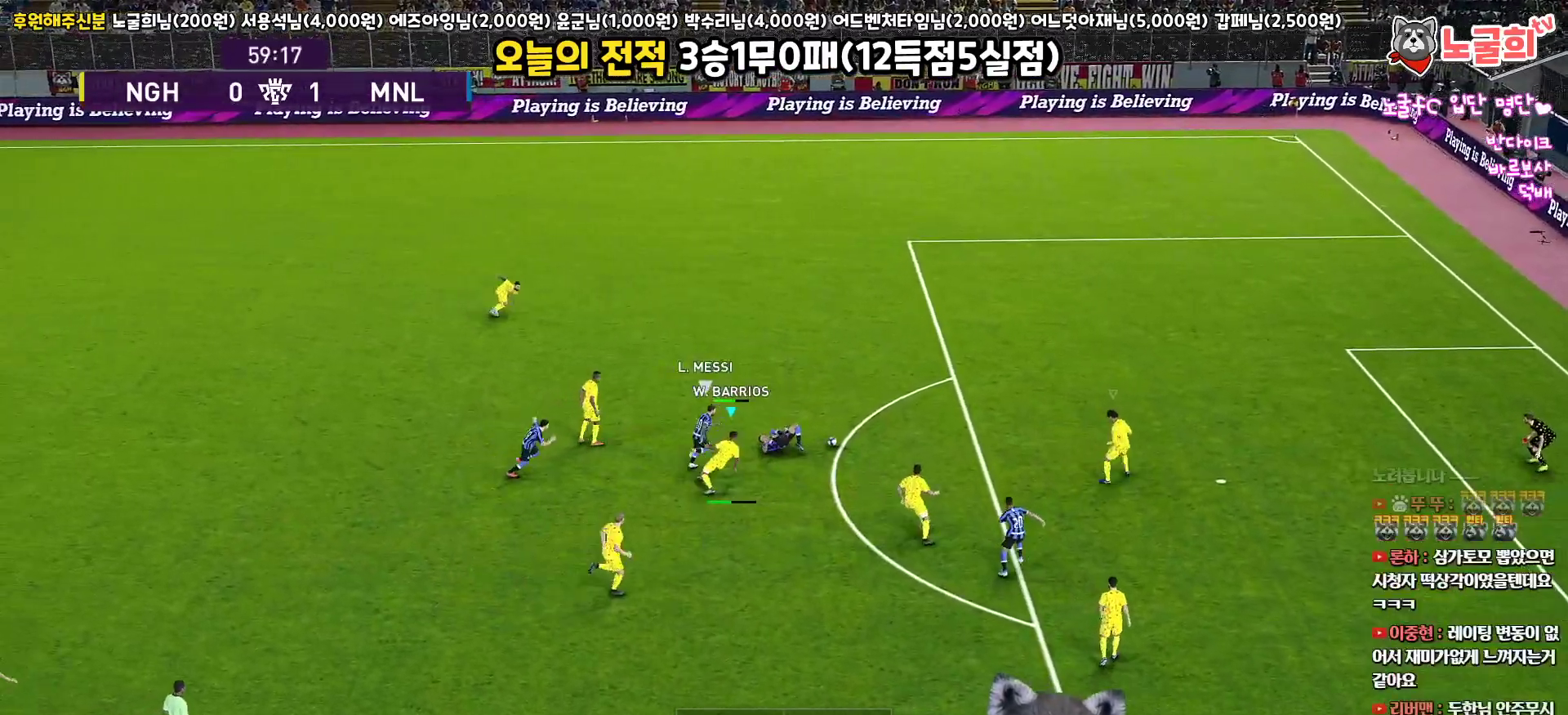
{"buttons": ["SQUARE", "R1", "R2", "L3"], "left_stick": "up", "right_stick": "center", "events": [[117, "L1", "up"], [350, "R2", "down"], [383, "SQUARE", "down"]]}
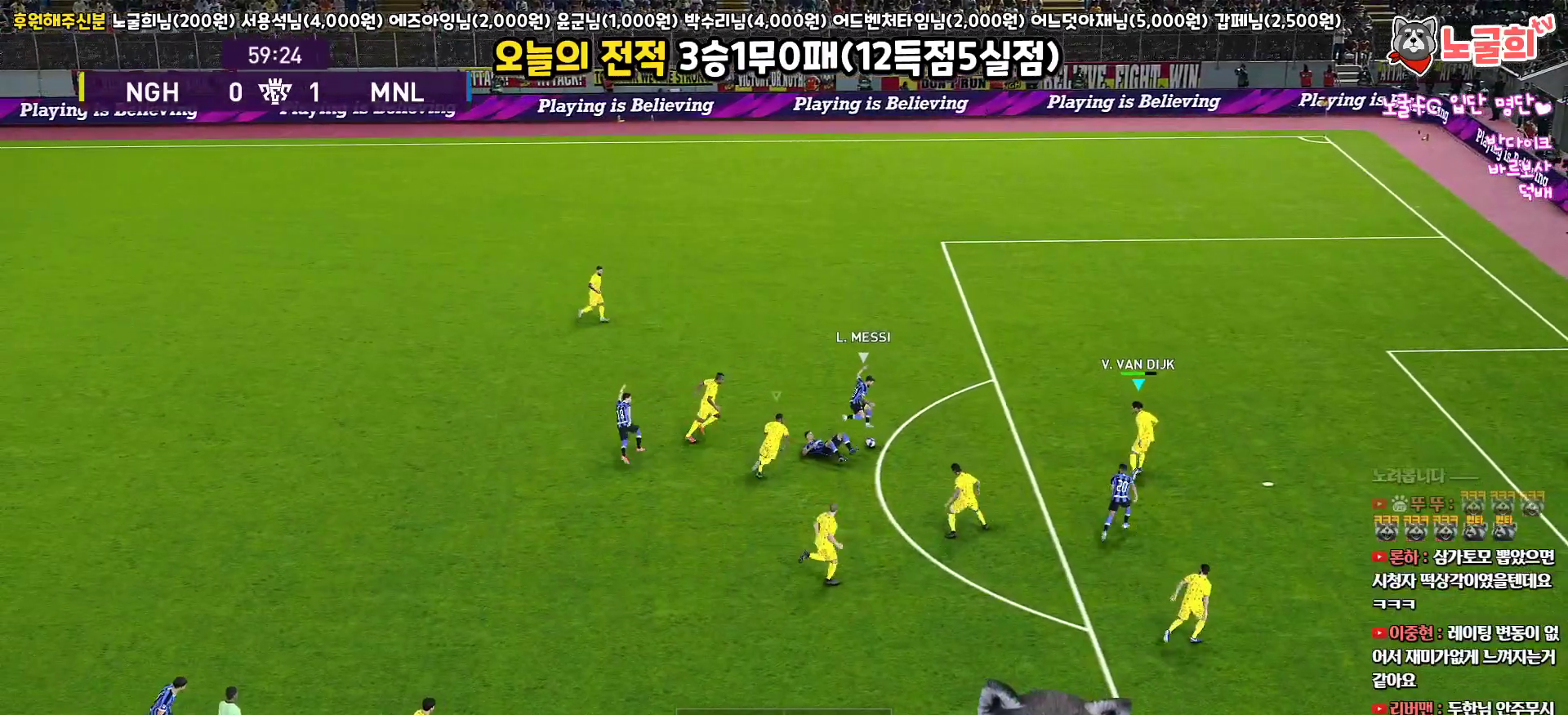
{"buttons": ["CROSS", "SQUARE", "R1", "L3"], "left_stick": "up", "right_stick": "center", "events": [[150, "left_stick", "up-left"], [400, "CROSS", "down"], [400, "left_stick", "up"], [450, "R2", "up"]]}
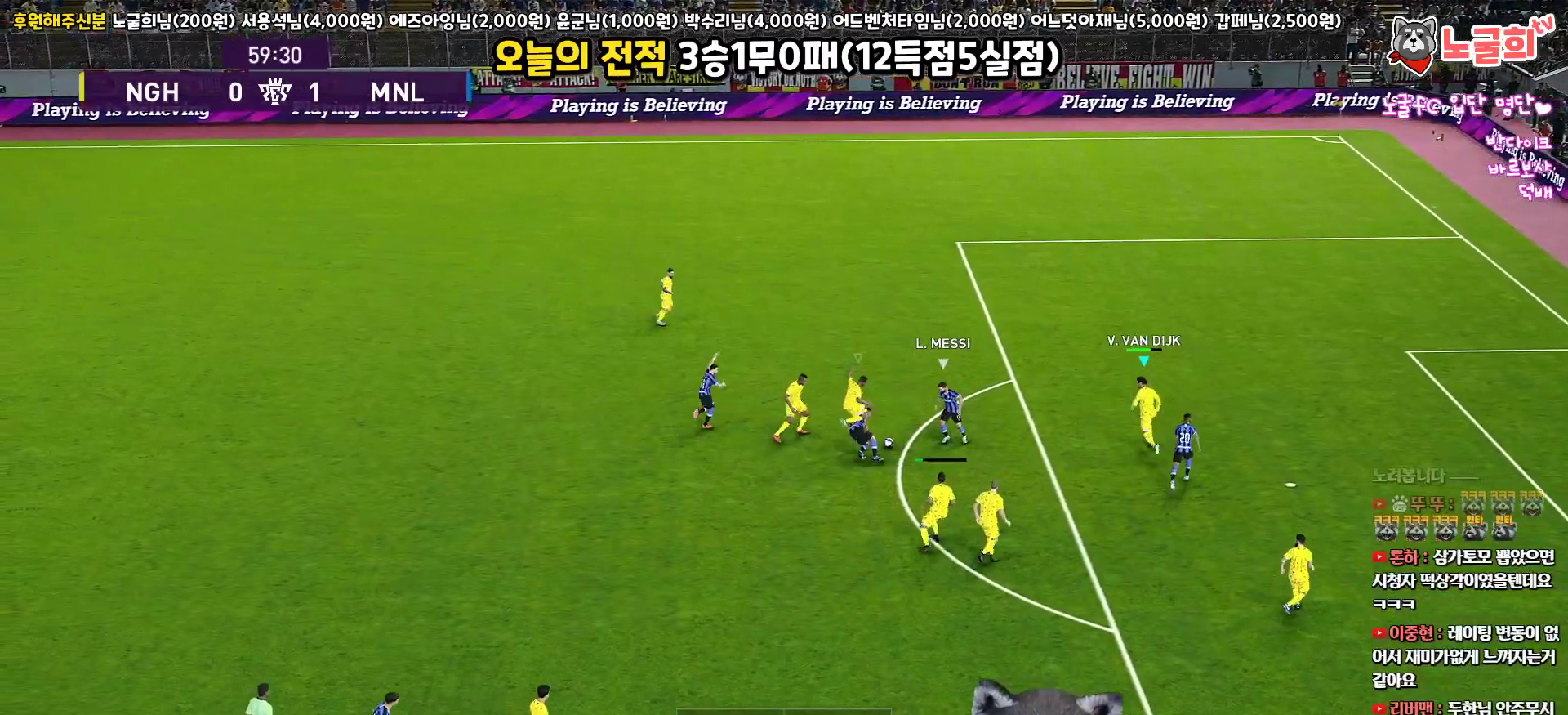
{"buttons": ["CROSS", "SQUARE", "R1", "L3"], "left_stick": "up-left", "right_stick": "center", "events": [[33, "L1", "down"], [183, "L1", "up"], [483, "left_stick", "up-left"]]}
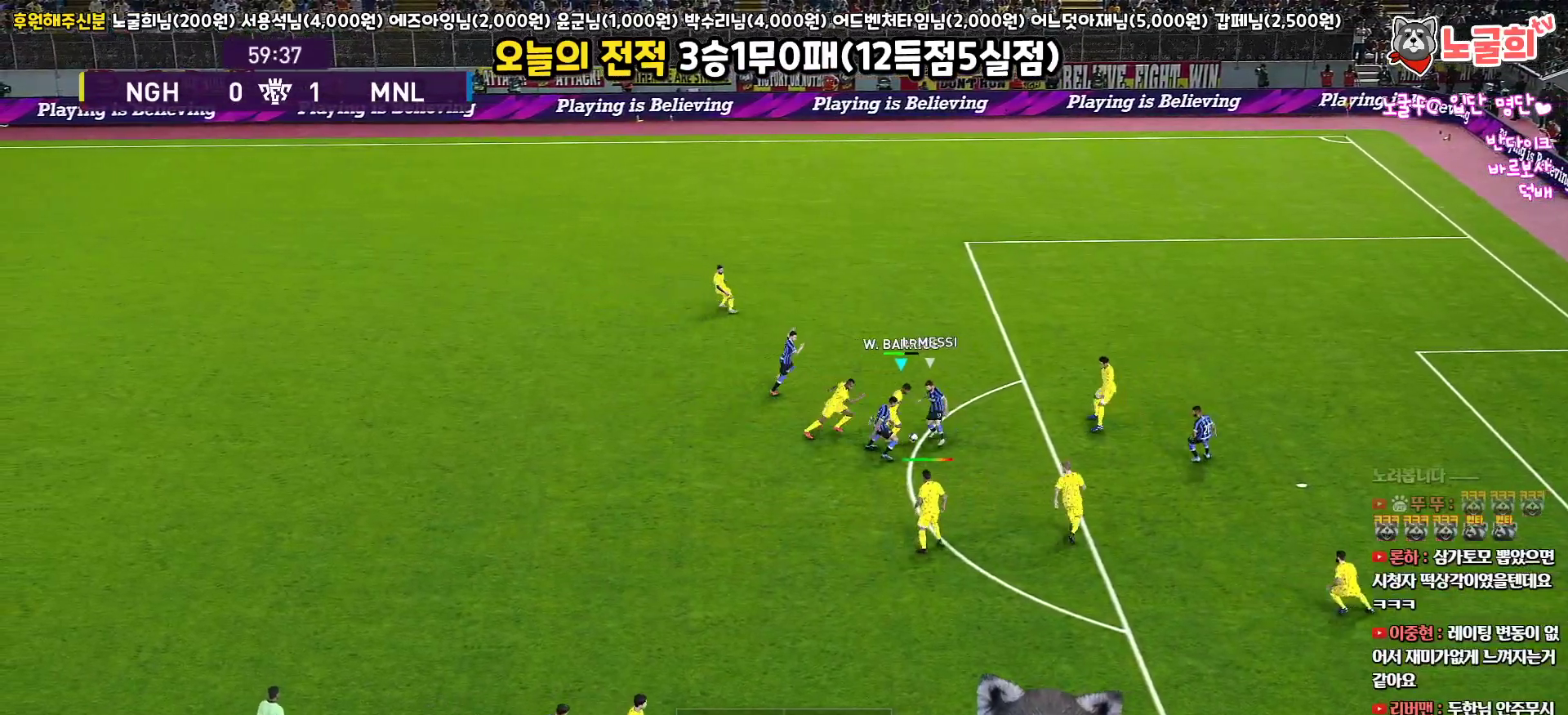
{"buttons": ["CROSS", "SQUARE", "R1", "L3"], "left_stick": "down", "right_stick": "center", "events": [[450, "left_stick", "down"]]}
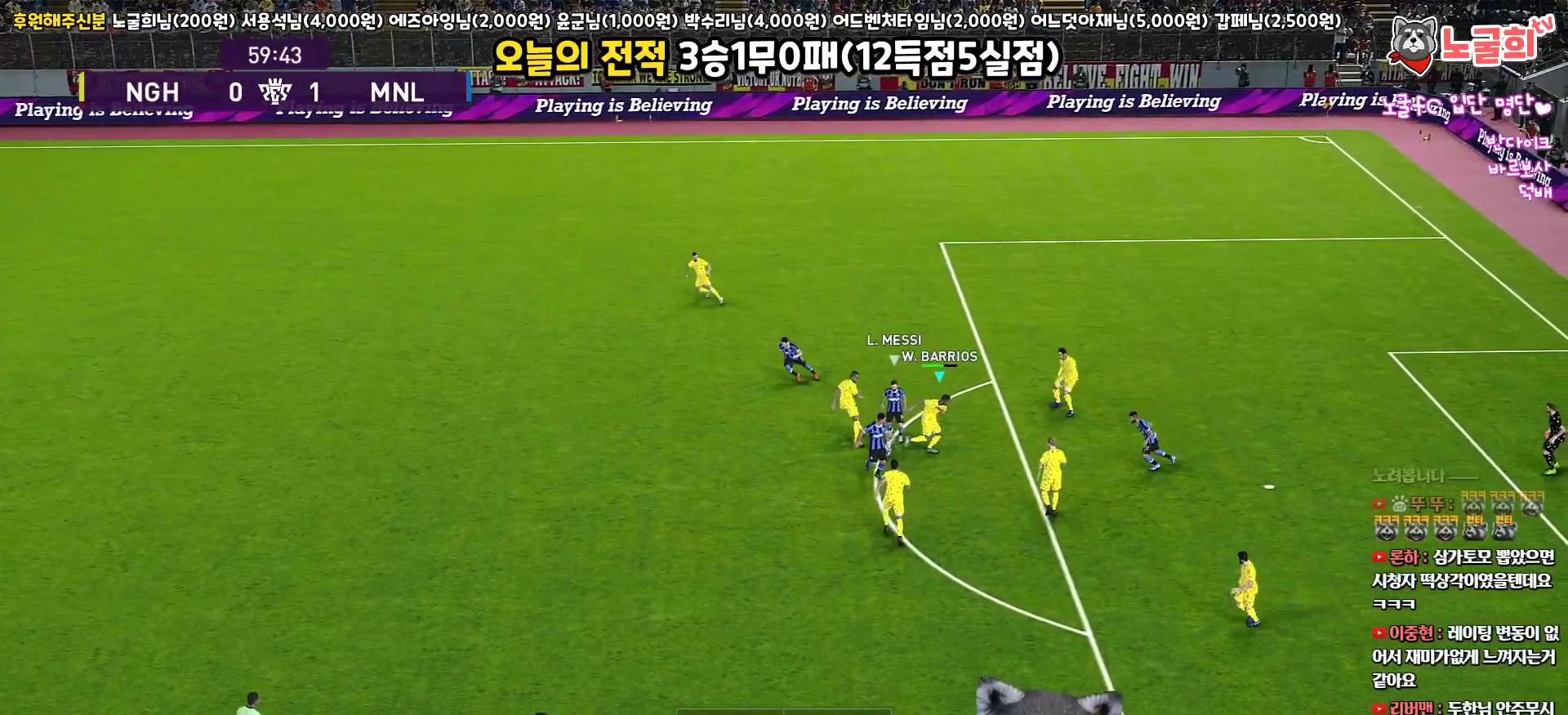
{"buttons": ["CROSS", "SQUARE", "R1", "L3"], "left_stick": "left", "right_stick": "center", "events": [[167, "left_stick", "down-left"], [467, "left_stick", "left"]]}
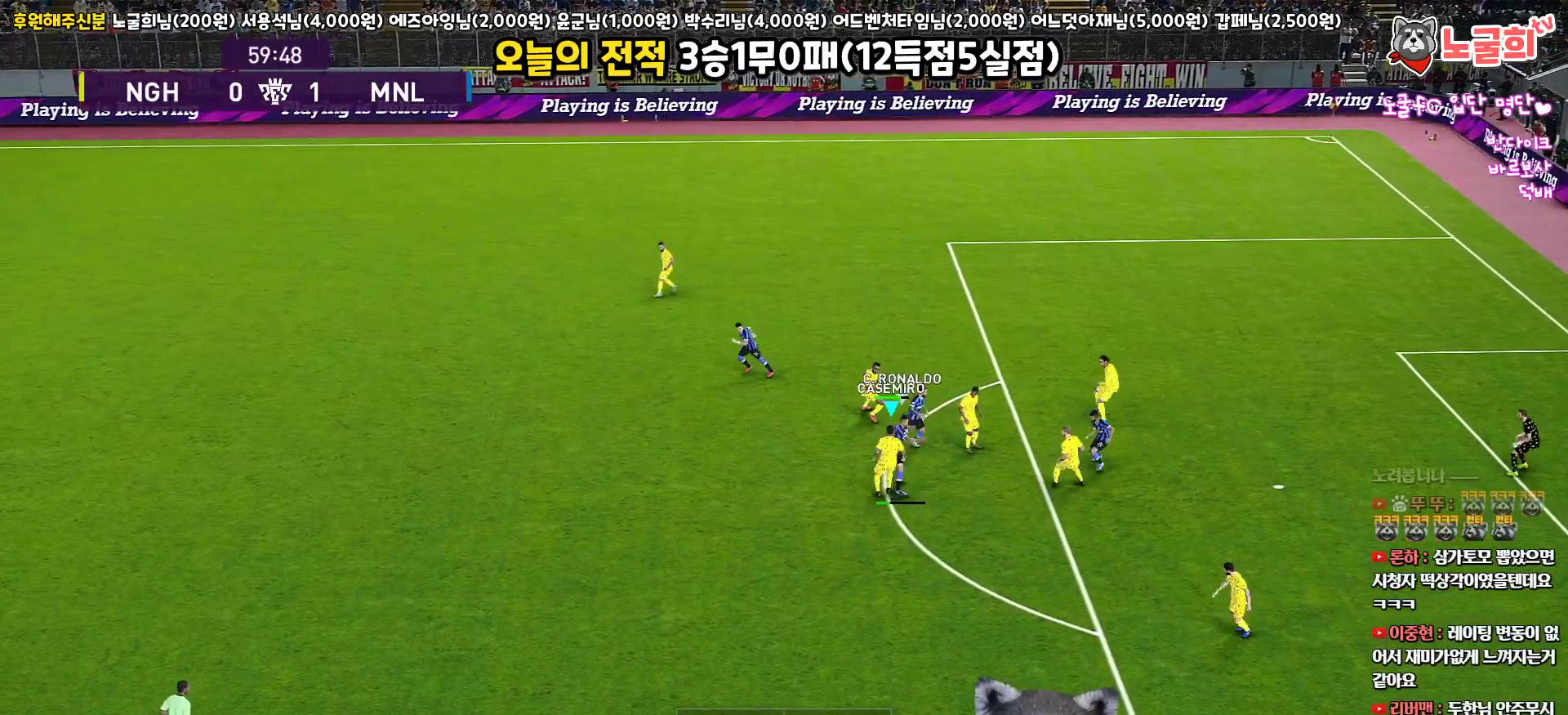
{"buttons": ["CROSS", "SQUARE", "R1", "L3"], "left_stick": "left", "right_stick": "center", "events": []}
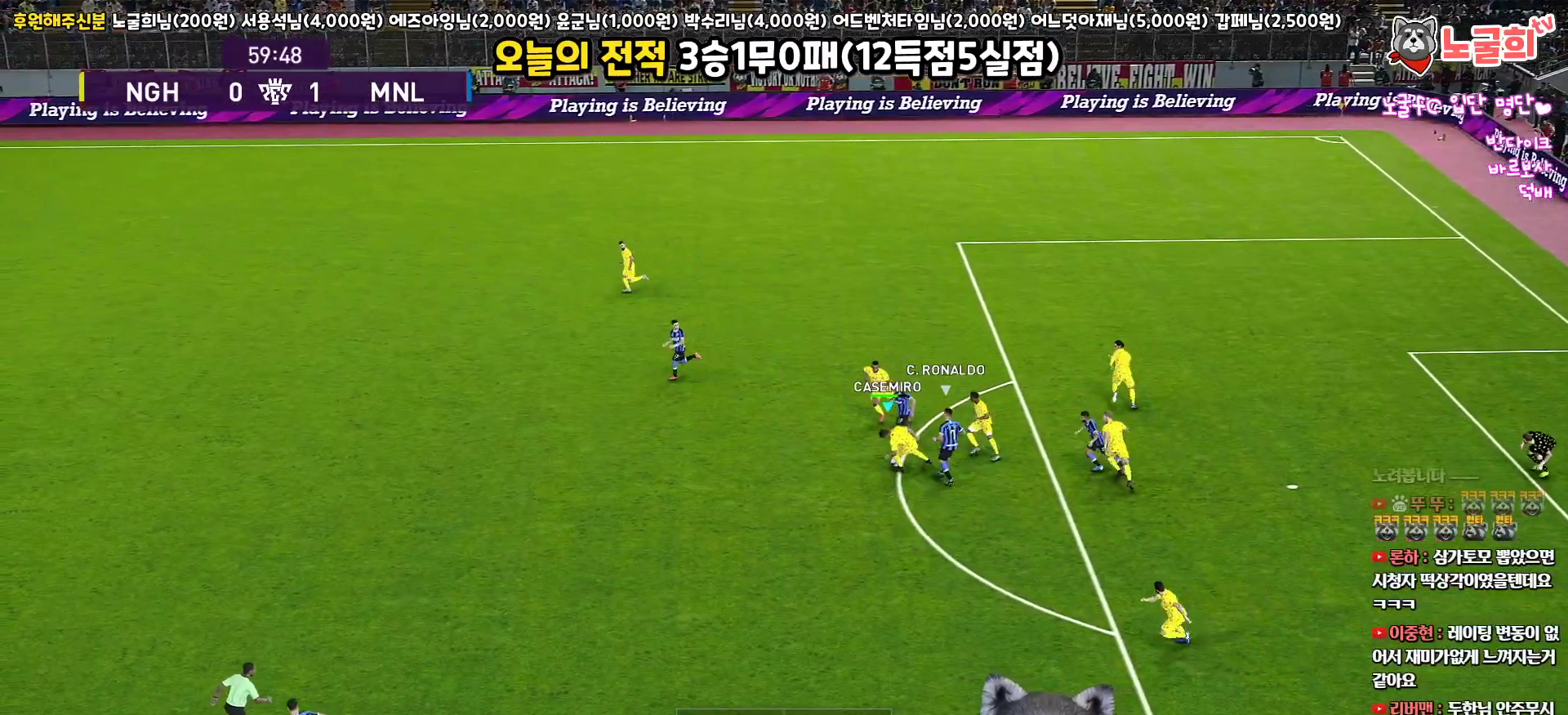
{"buttons": ["CROSS", "L3"], "left_stick": "down-left", "right_stick": "center", "events": [[250, "CROSS", "up"], [250, "SQUARE", "up"], [300, "R1", "up"], [367, "CROSS", "down"], [450, "left_stick", "down-left"]]}
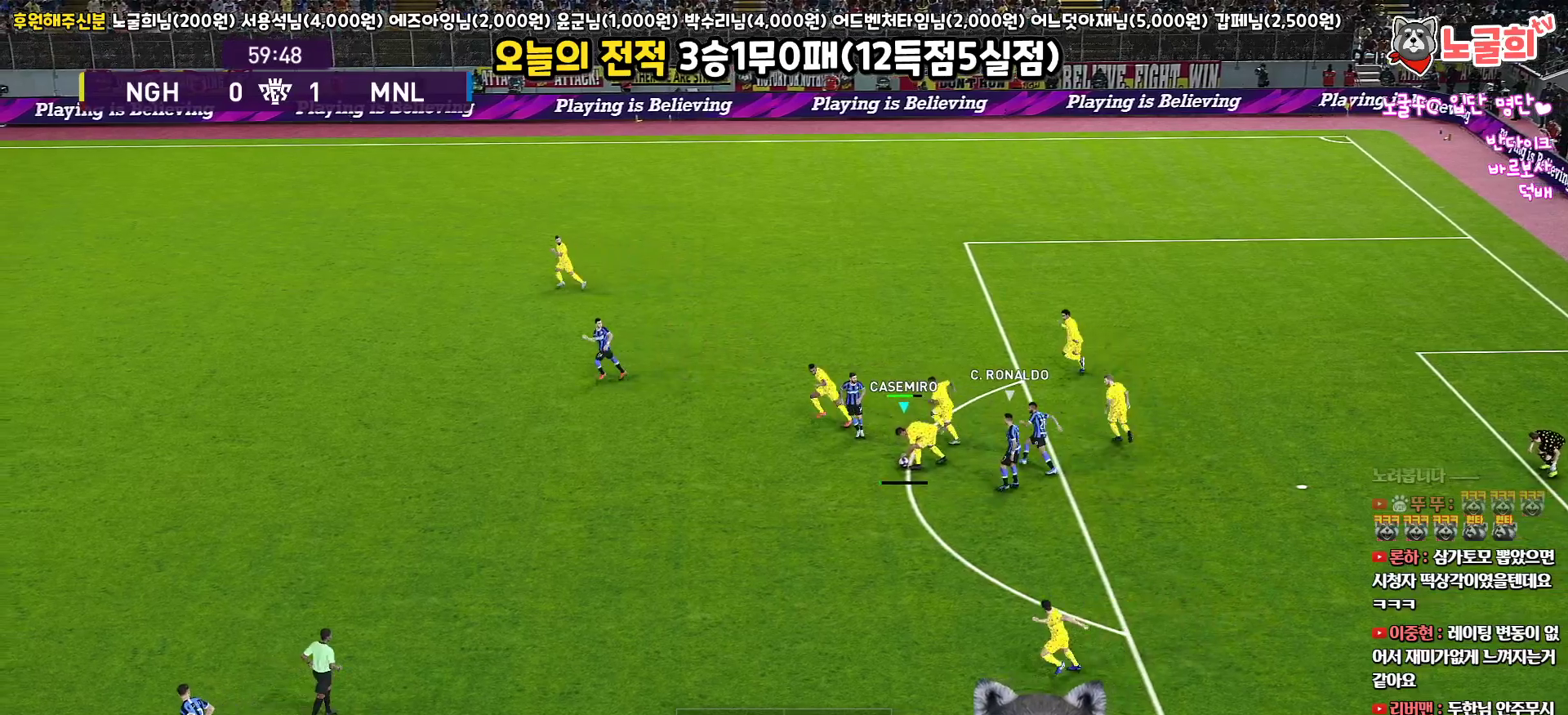
{"buttons": ["L3"], "left_stick": "down-left", "right_stick": "center", "events": [[117, "CROSS", "up"]]}
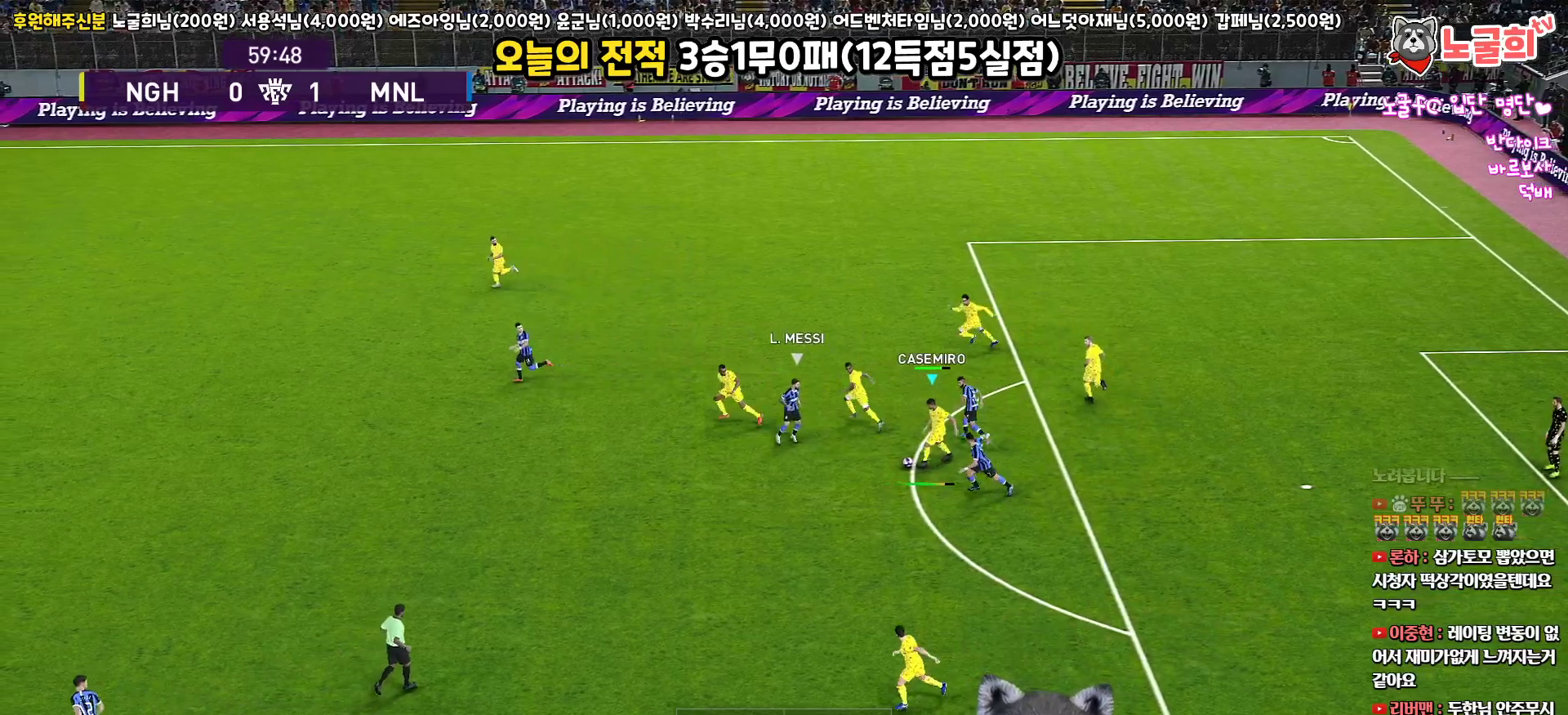
{"buttons": [], "left_stick": "down-left", "right_stick": "center", "events": [[367, "L3", "up"]]}
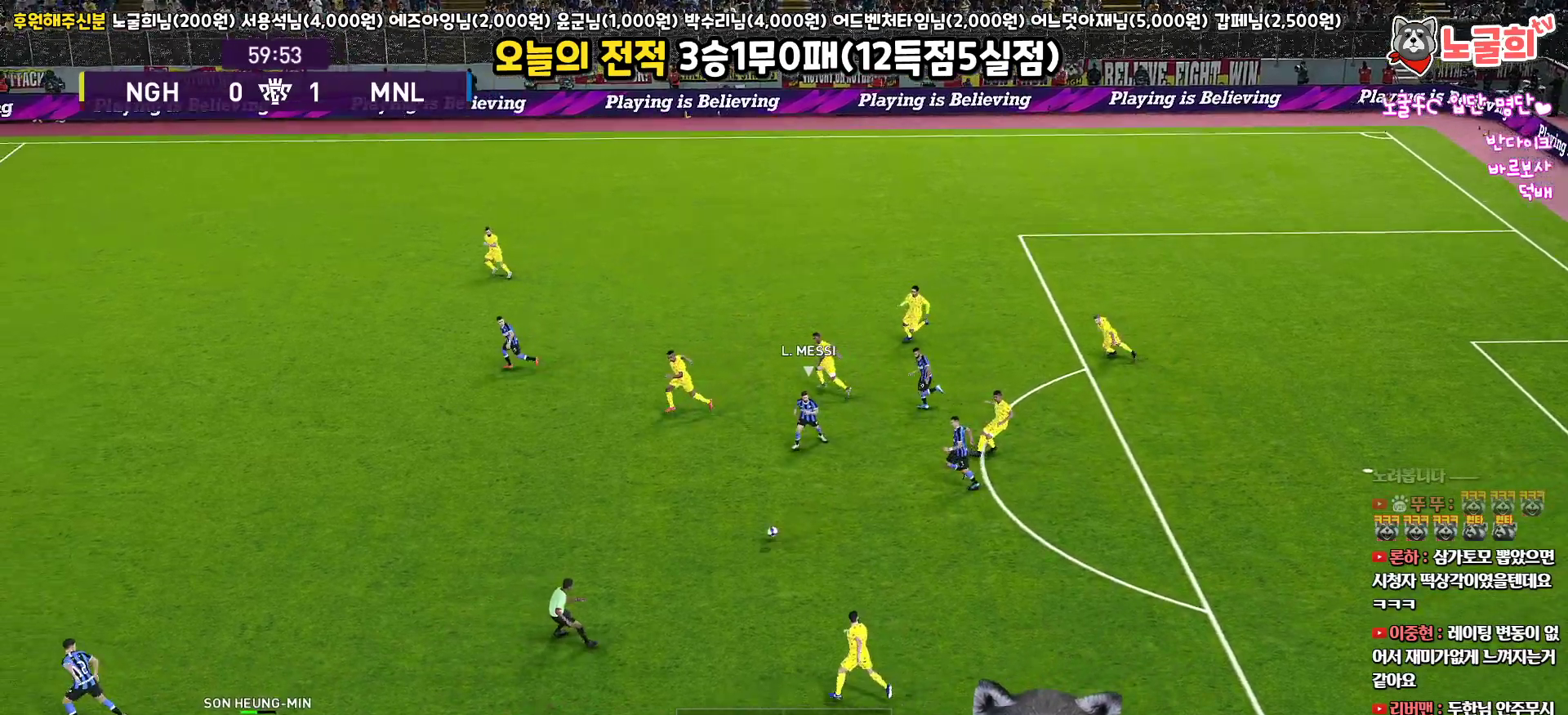
{"buttons": [], "left_stick": "down-left", "right_stick": "center", "events": [[50, "left_stick", "center"], [417, "left_stick", "down-left"]]}
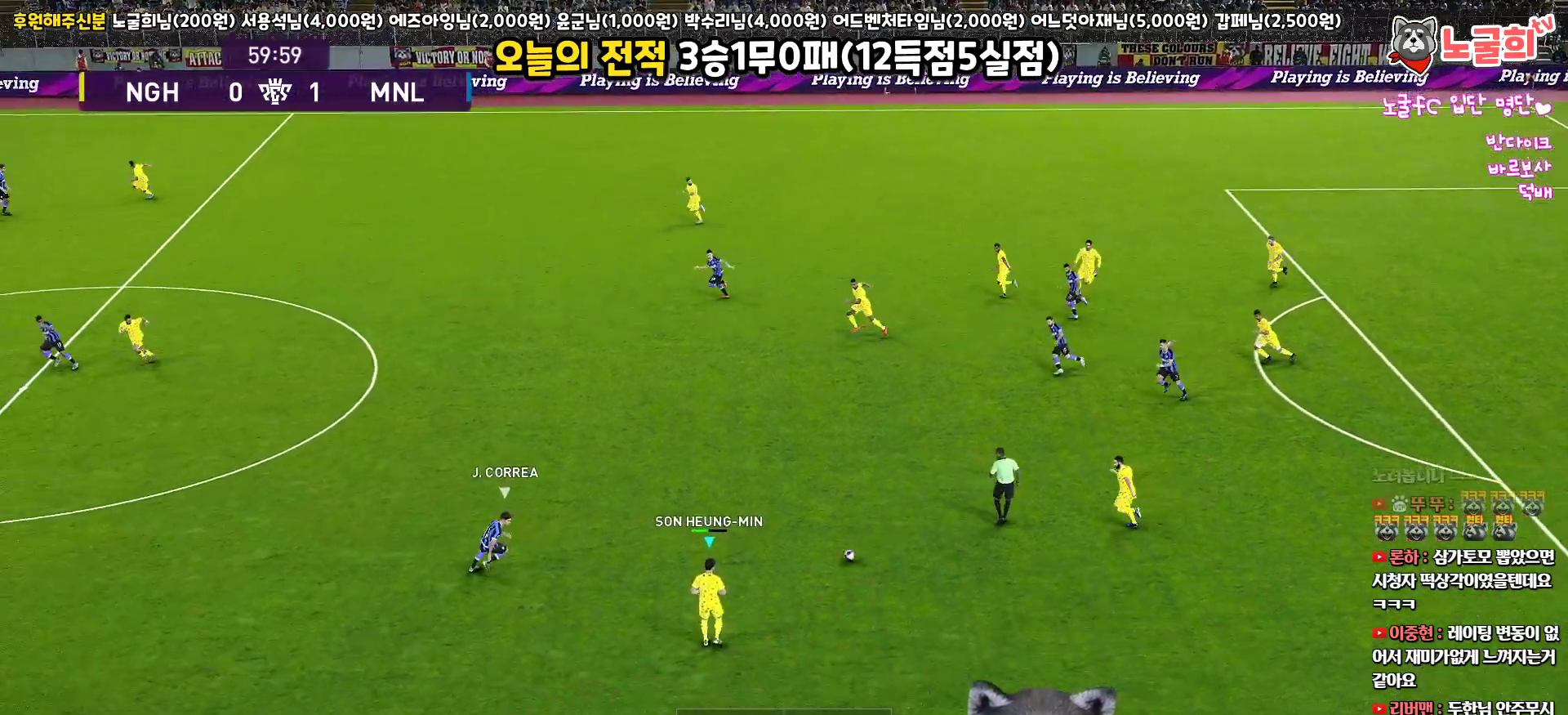
{"buttons": [], "left_stick": "down-right", "right_stick": "center", "events": [[450, "left_stick", "down-right"]]}
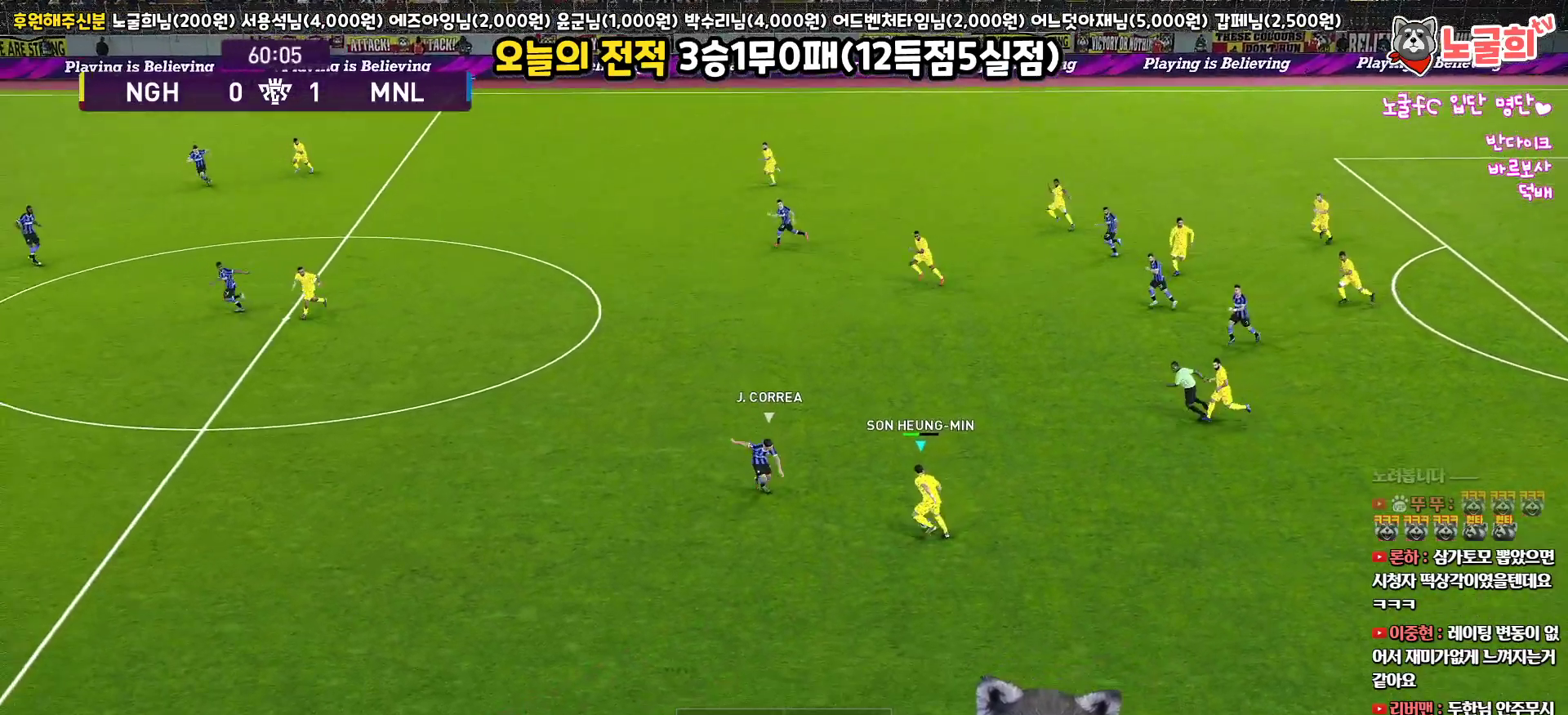
{"buttons": ["L3"], "left_stick": "right", "right_stick": "center", "events": [[50, "L3", "down"], [233, "left_stick", "right"]]}
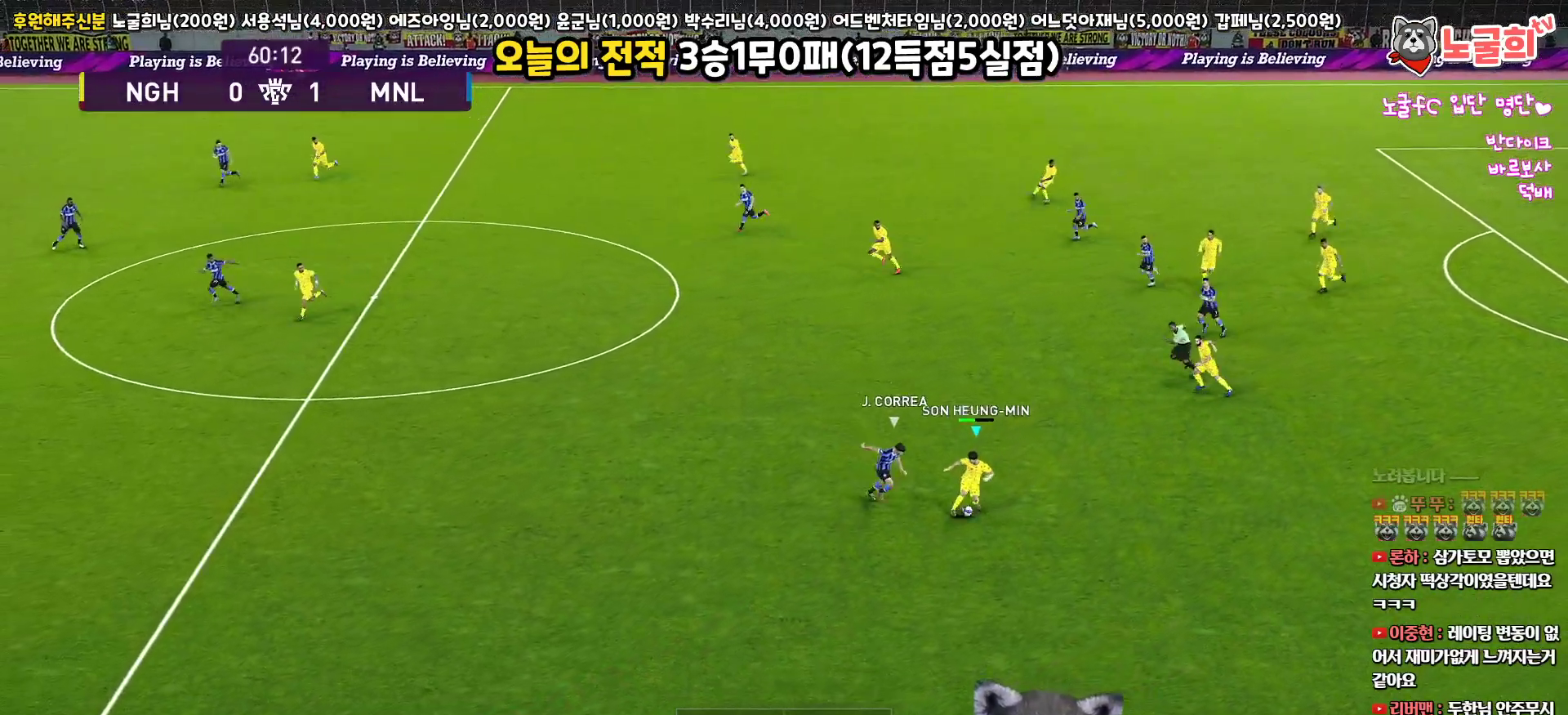
{"buttons": [], "left_stick": "up", "right_stick": "center", "events": [[233, "left_stick", "up-right"], [400, "L3", "up"], [400, "left_stick", "up"]]}
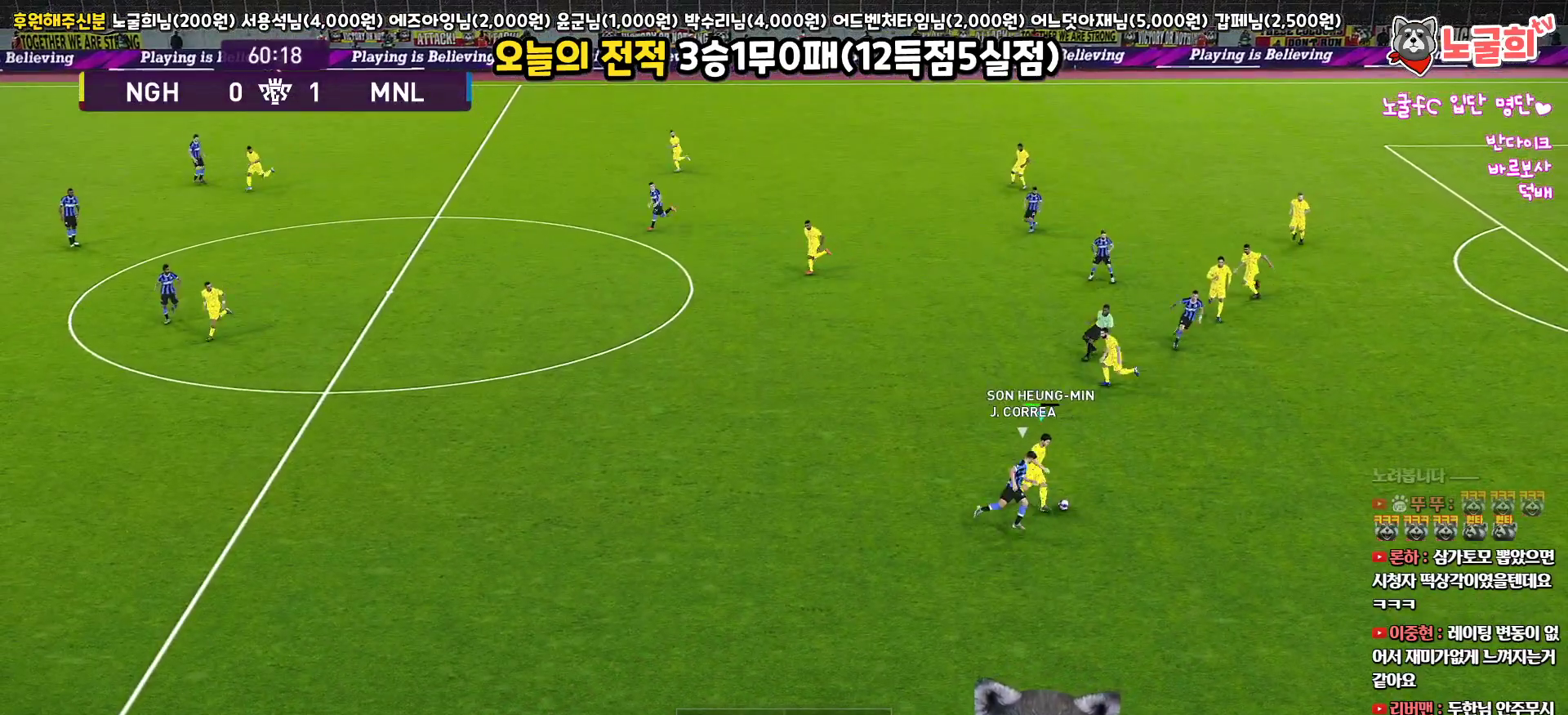
{"buttons": ["L3"], "left_stick": "up-left", "right_stick": "center", "events": [[233, "L3", "down"], [283, "left_stick", "up-left"], [367, "TRIANGLE", "down"], [433, "TRIANGLE", "up"]]}
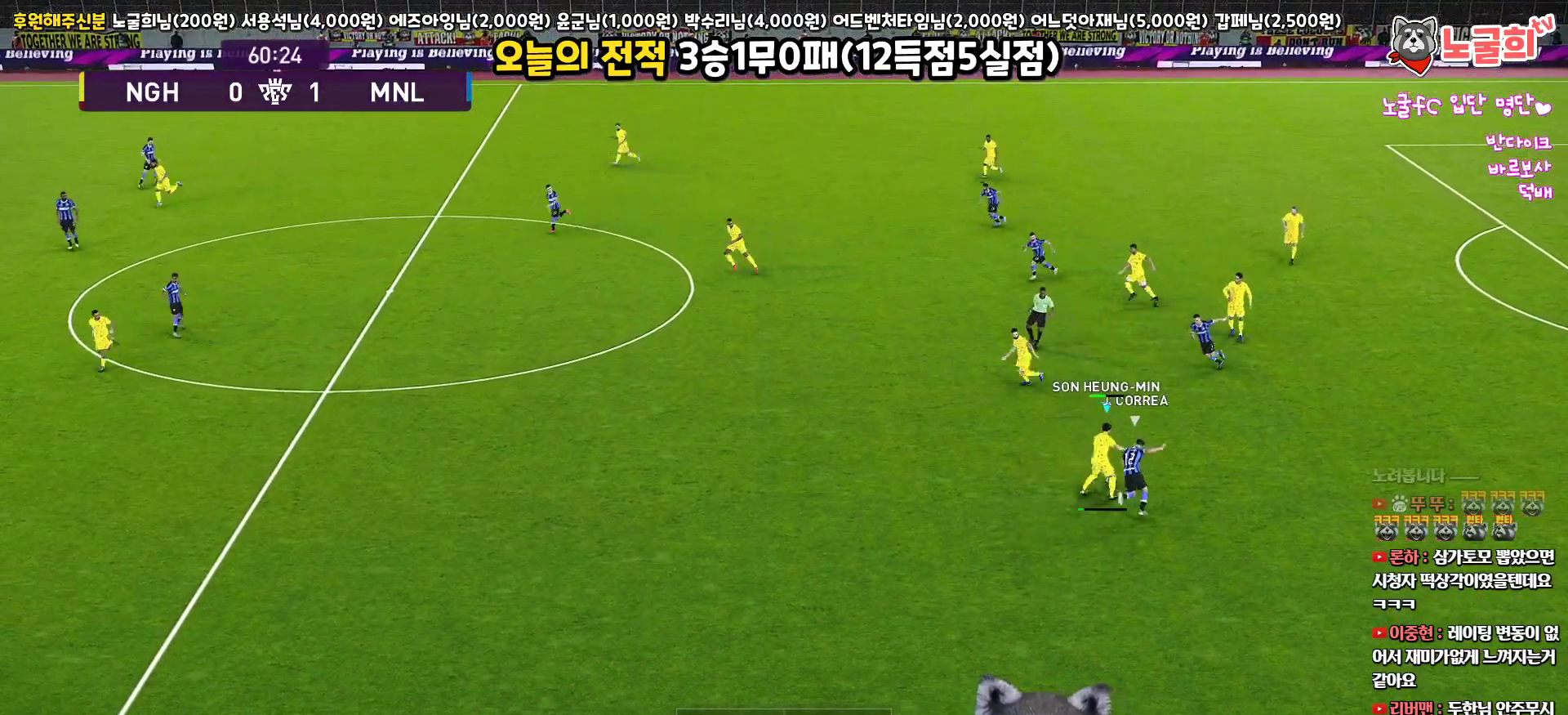
{"buttons": [], "left_stick": "up-left", "right_stick": "center", "events": [[433, "L3", "up"]]}
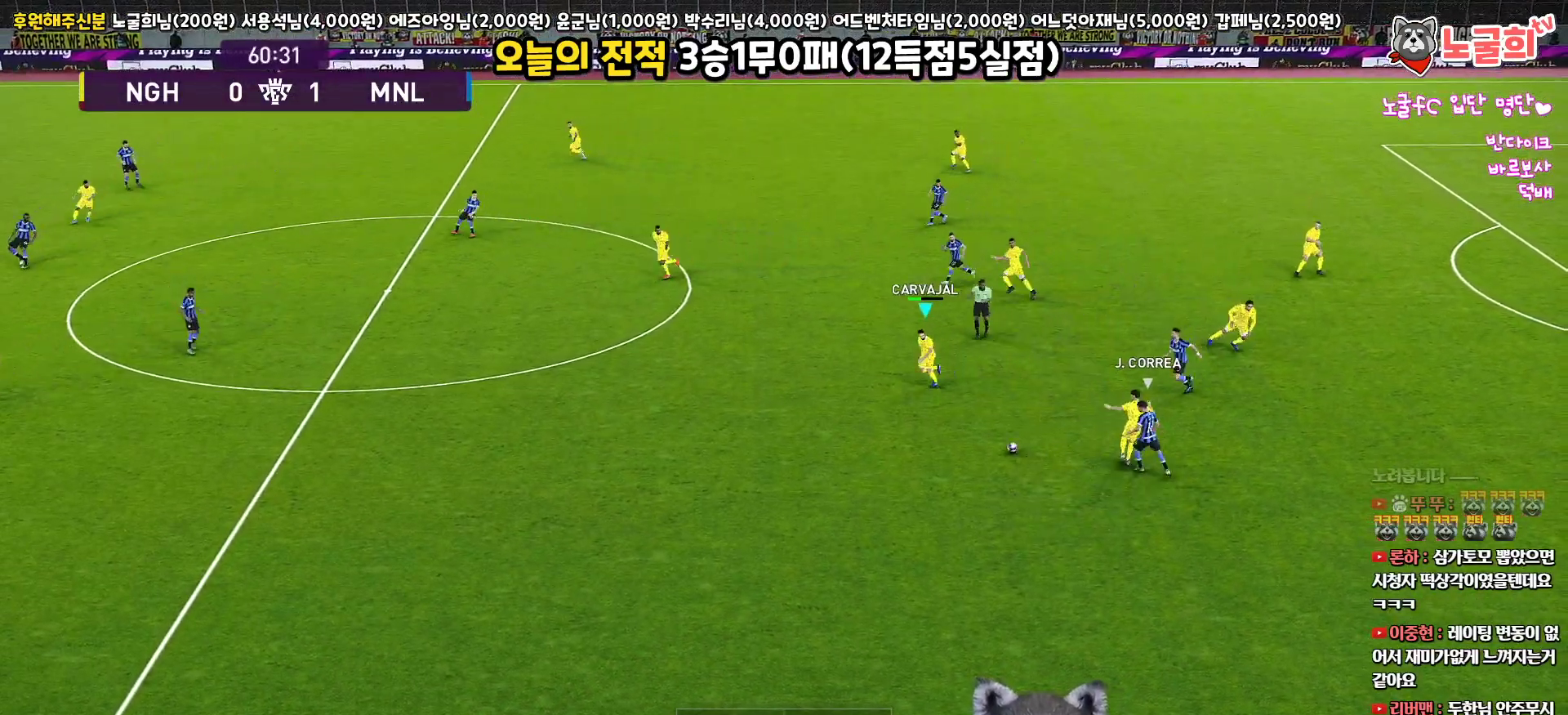
{"buttons": ["R1"], "left_stick": "left", "right_stick": "center", "events": [[83, "left_stick", "left"], [133, "R1", "down"]]}
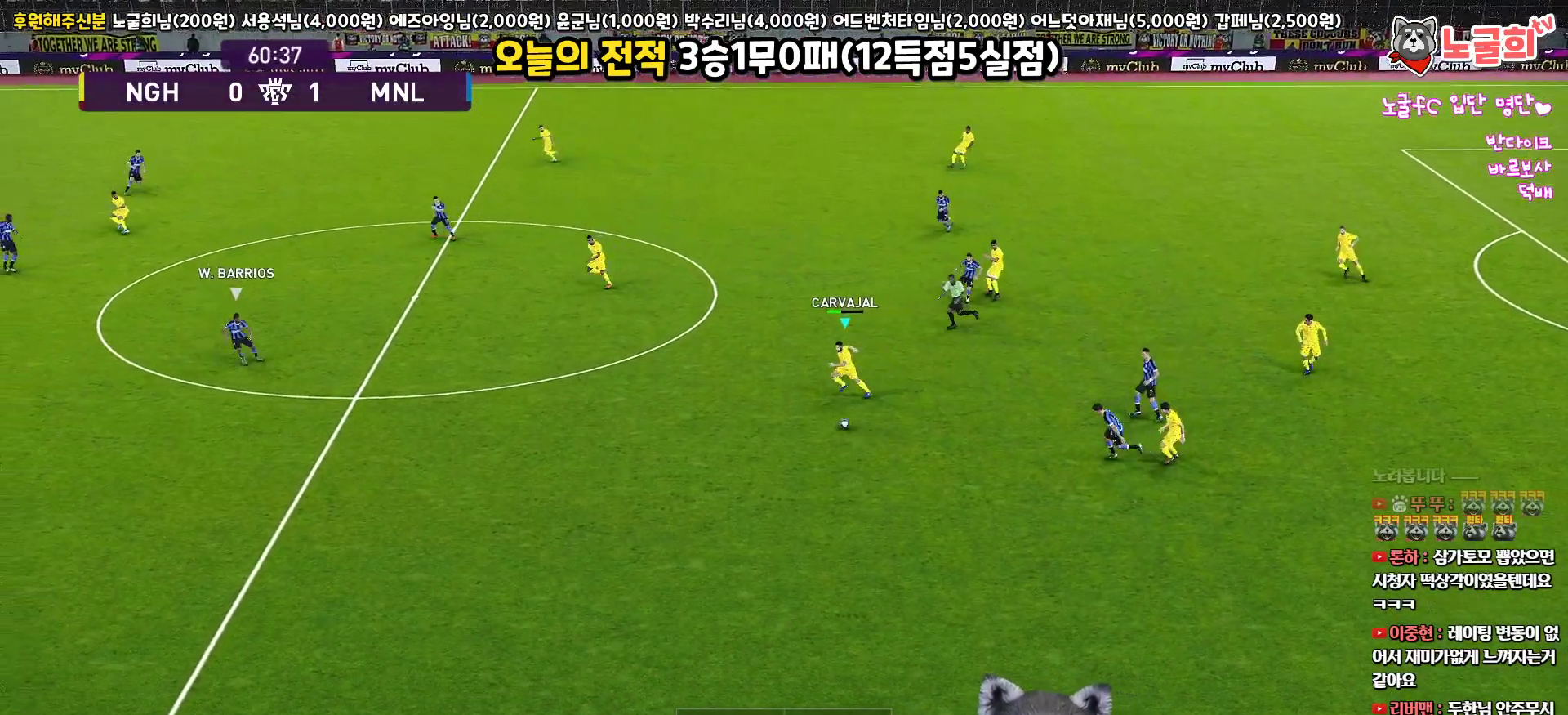
{"buttons": [], "left_stick": "left", "right_stick": "center", "events": [[17, "R1", "up"]]}
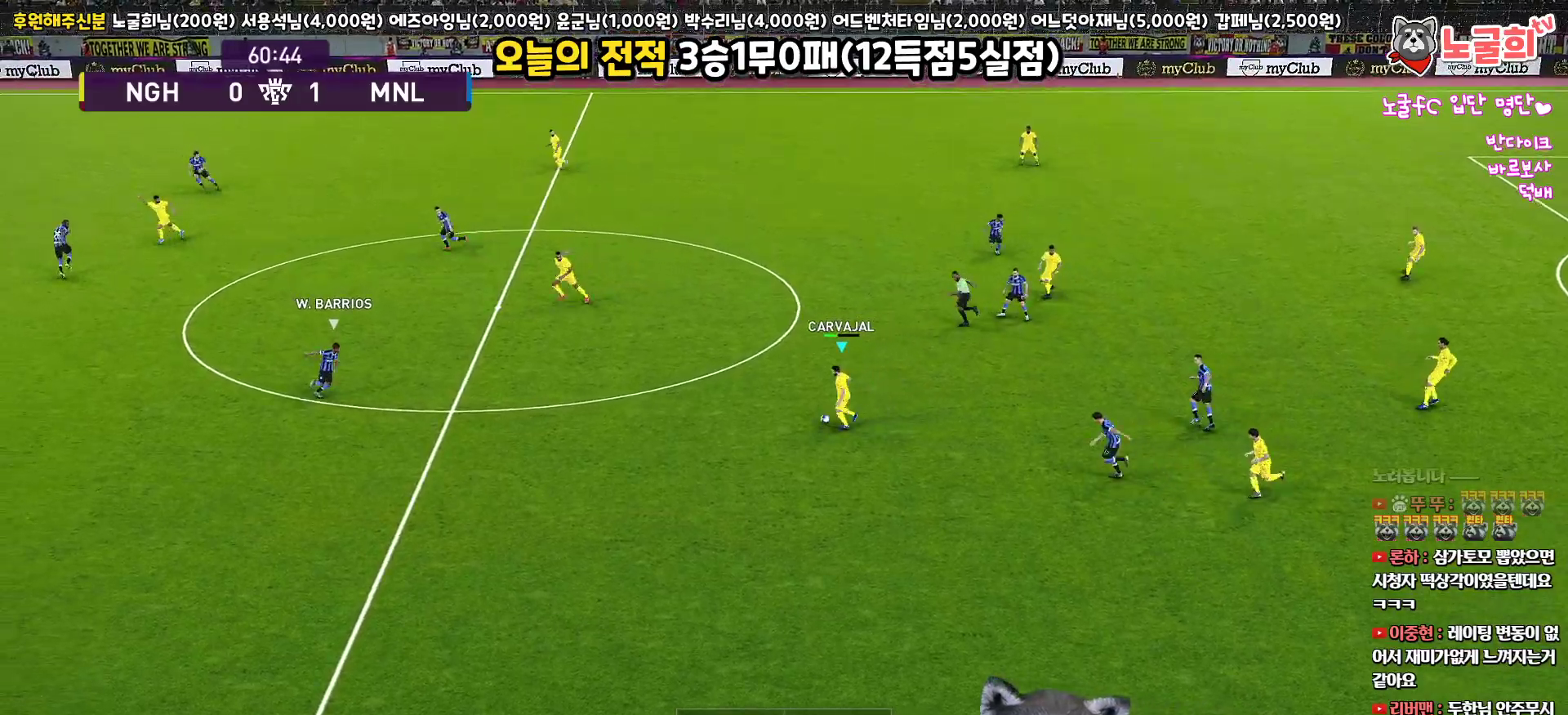
{"buttons": ["L3"], "left_stick": "up-left", "right_stick": "center", "events": [[117, "CROSS", "down"], [117, "left_stick", "up-left"], [133, "L3", "down"], [233, "CROSS", "up"]]}
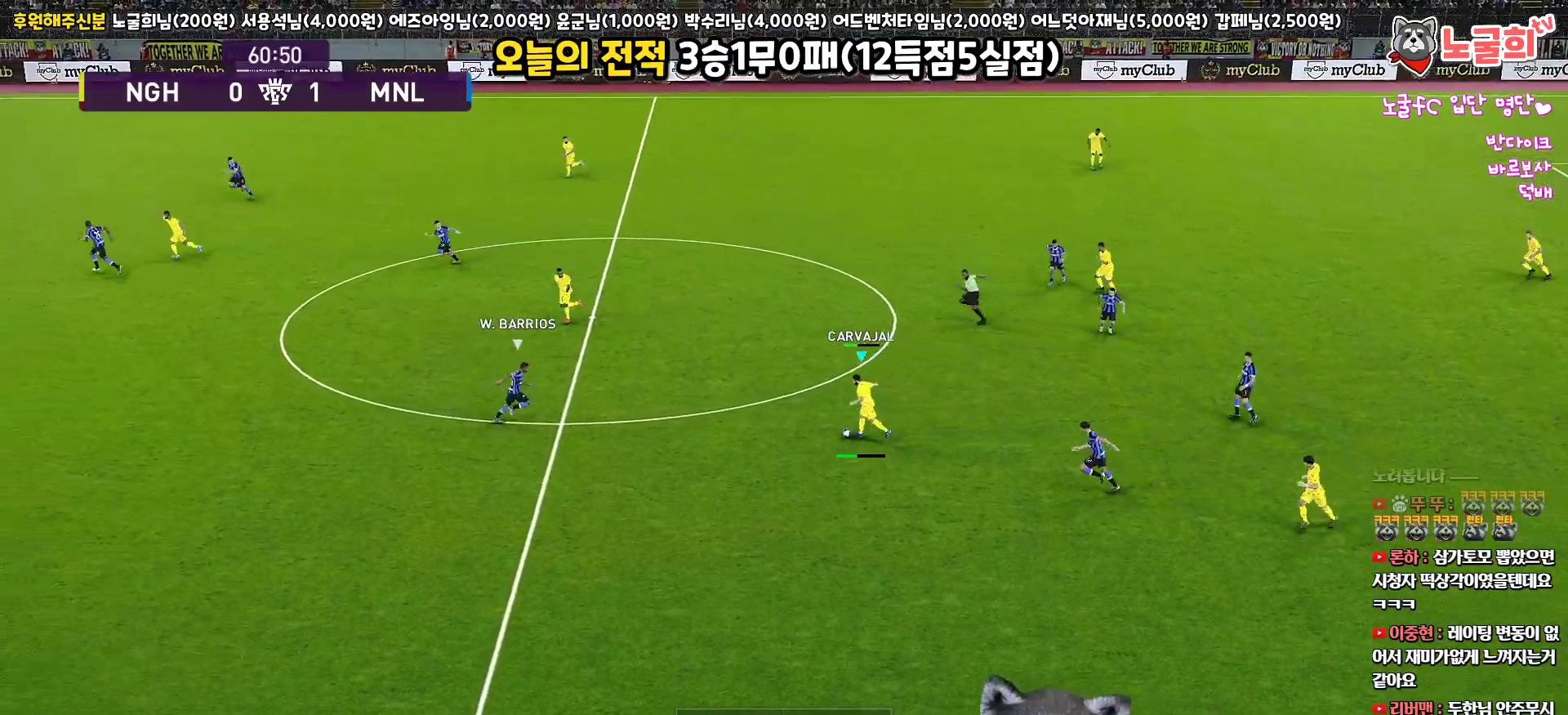
{"buttons": [], "left_stick": "down-left", "right_stick": "center", "events": [[117, "L3", "up"], [500, "left_stick", "down-left"]]}
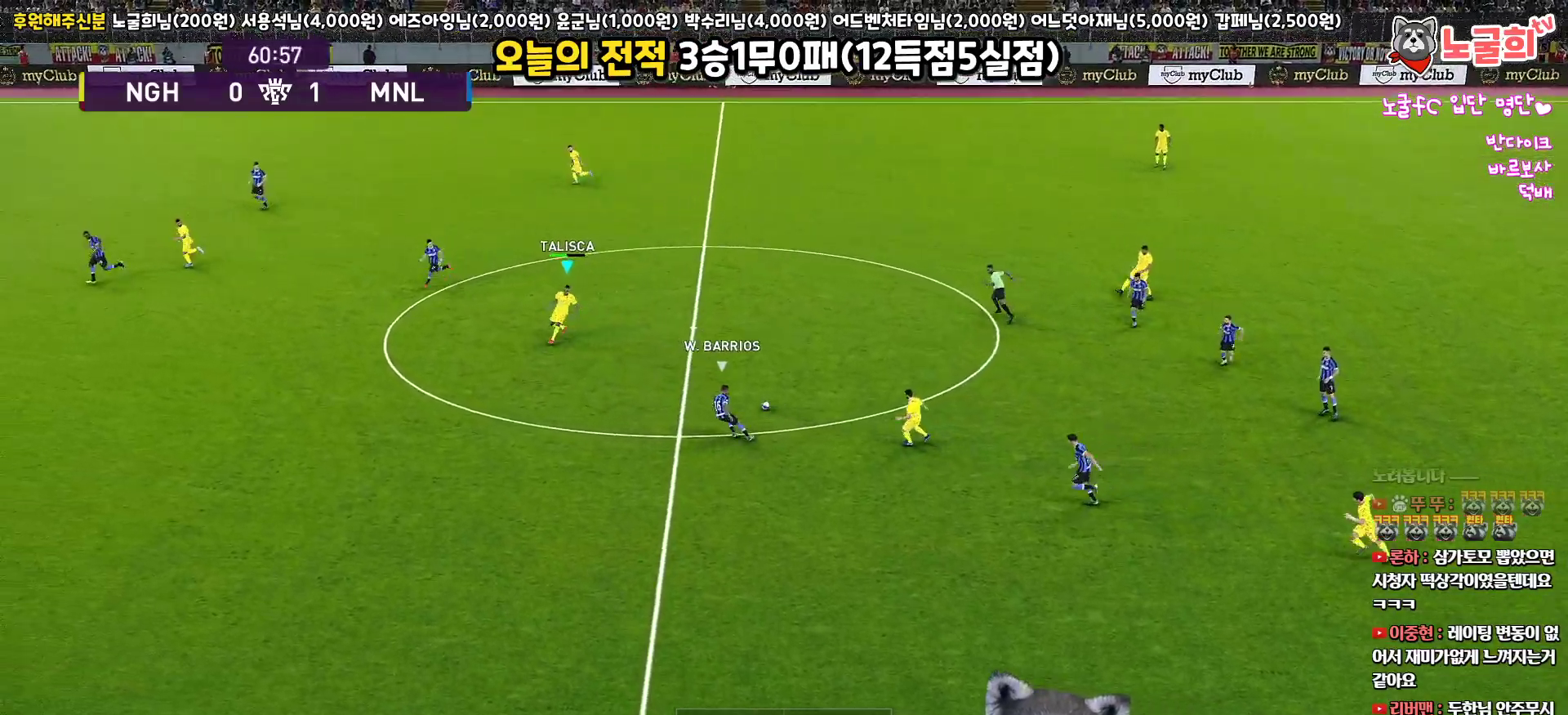
{"buttons": ["L3"], "left_stick": "down-left", "right_stick": "center", "events": [[117, "L3", "down"]]}
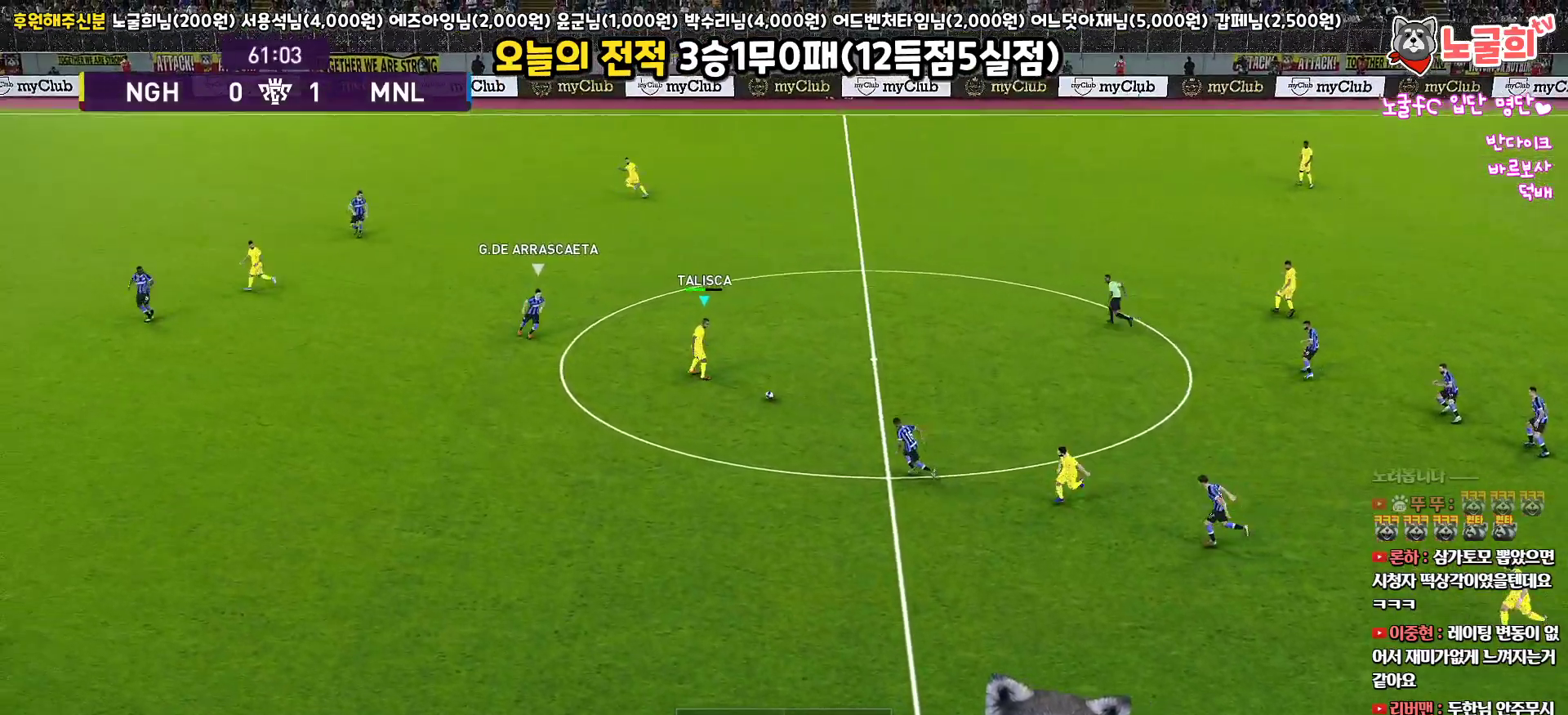
{"buttons": [], "left_stick": "up-right", "right_stick": "center", "events": [[250, "L3", "up"], [317, "left_stick", "up-right"]]}
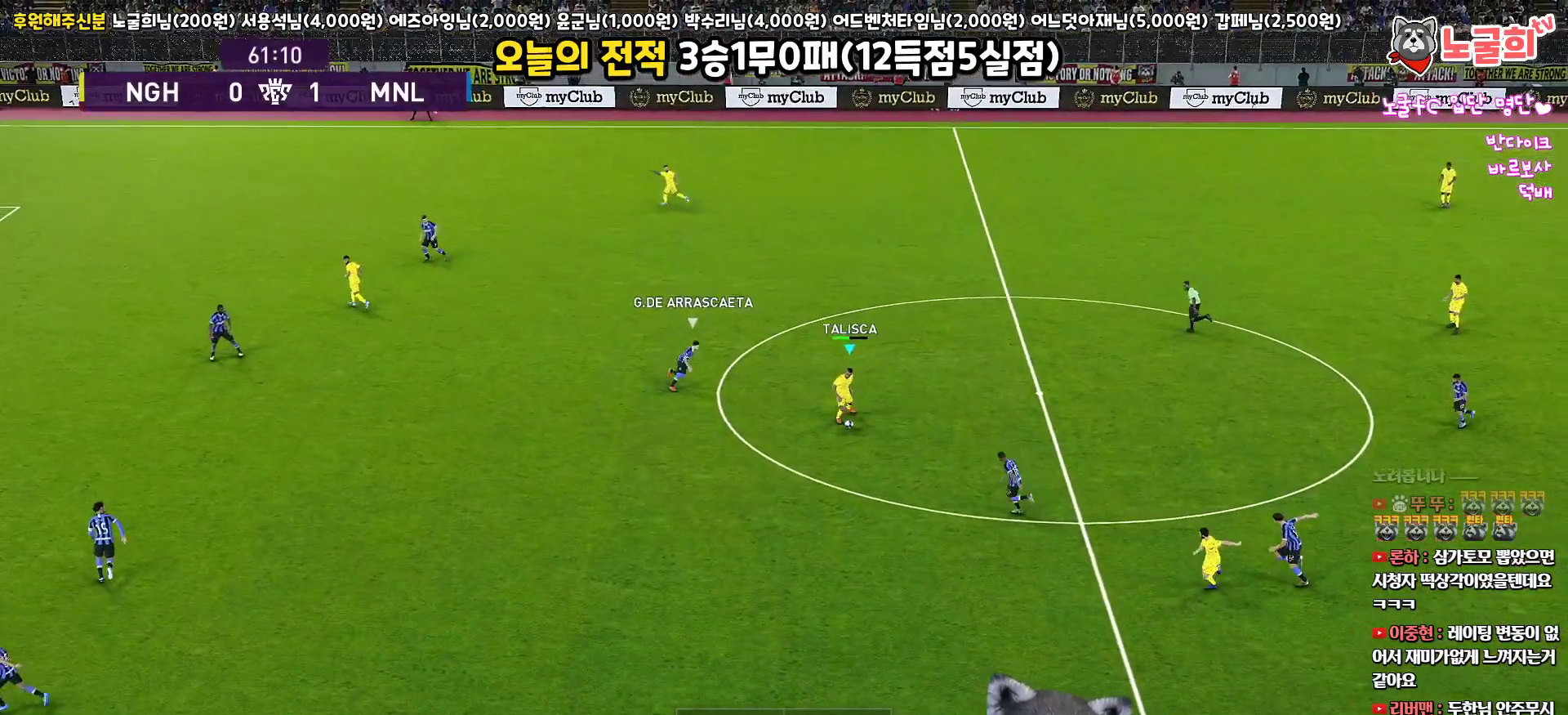
{"buttons": ["L3"], "left_stick": "down", "right_stick": "center", "events": [[333, "left_stick", "down-right"], [400, "left_stick", "down"], [450, "L3", "down"]]}
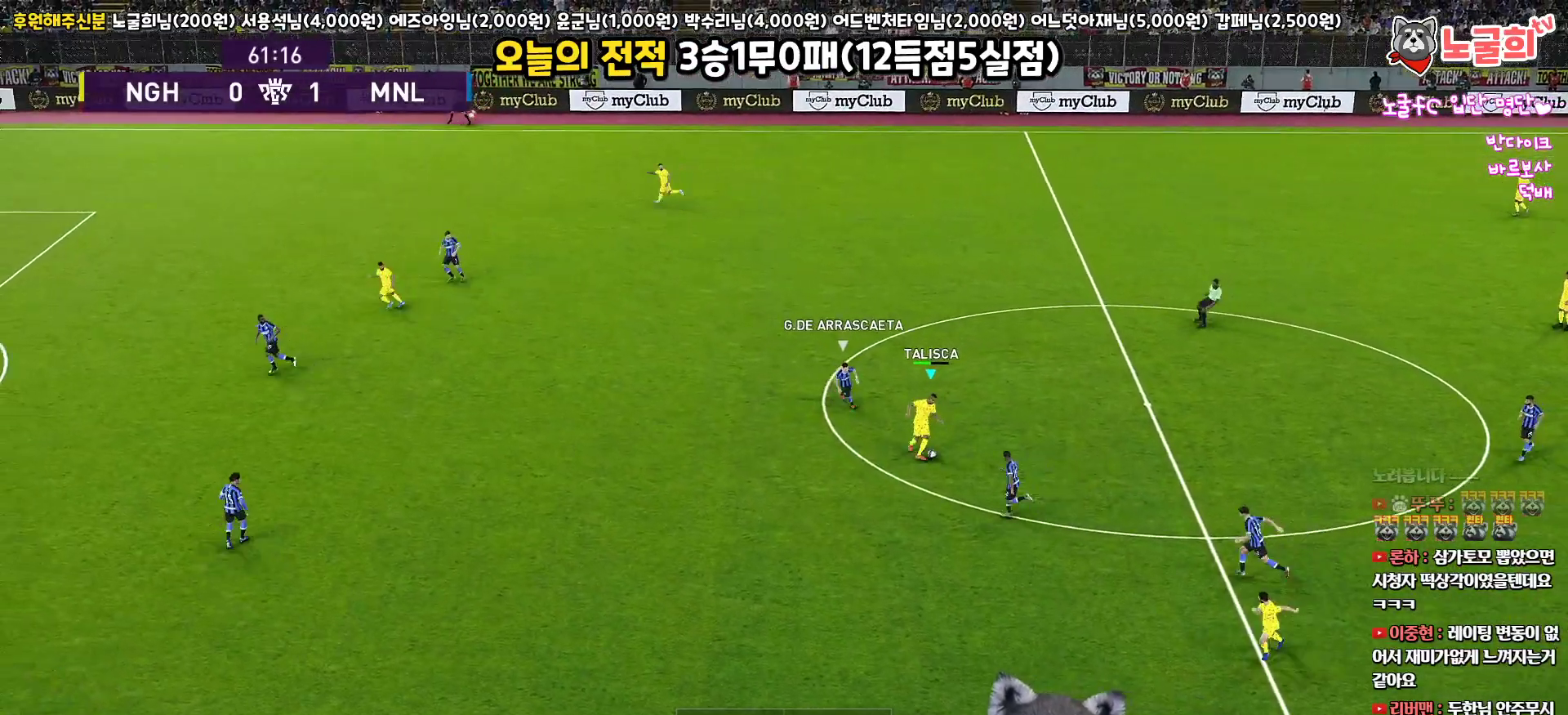
{"buttons": ["L1", "L3"], "left_stick": "down", "right_stick": "center", "events": [[17, "left_stick", "down-left"], [167, "left_stick", "down"], [283, "CROSS", "down"], [350, "CROSS", "up"], [350, "L1", "down"]]}
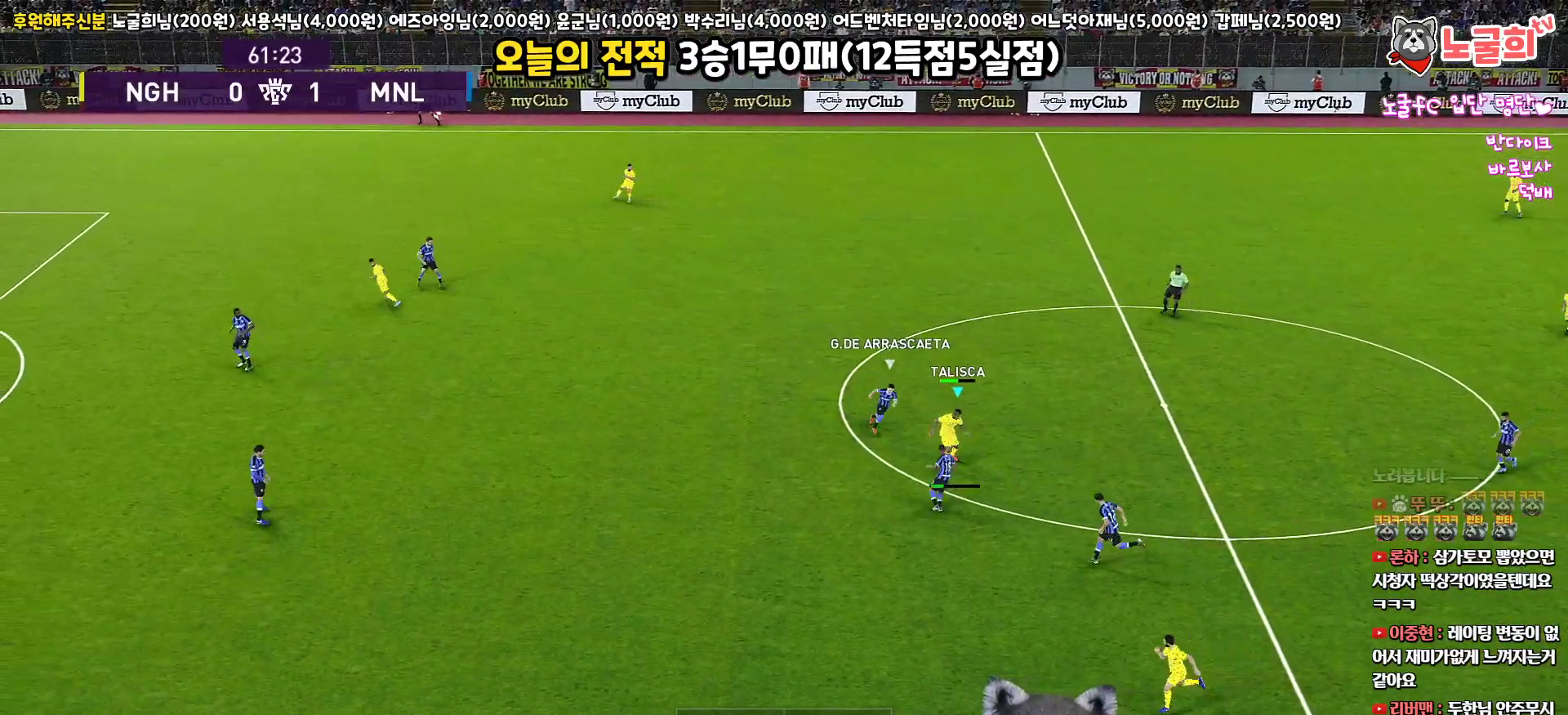
{"buttons": [], "left_stick": "down", "right_stick": "center", "events": [[467, "L3", "up"], [500, "L1", "up"]]}